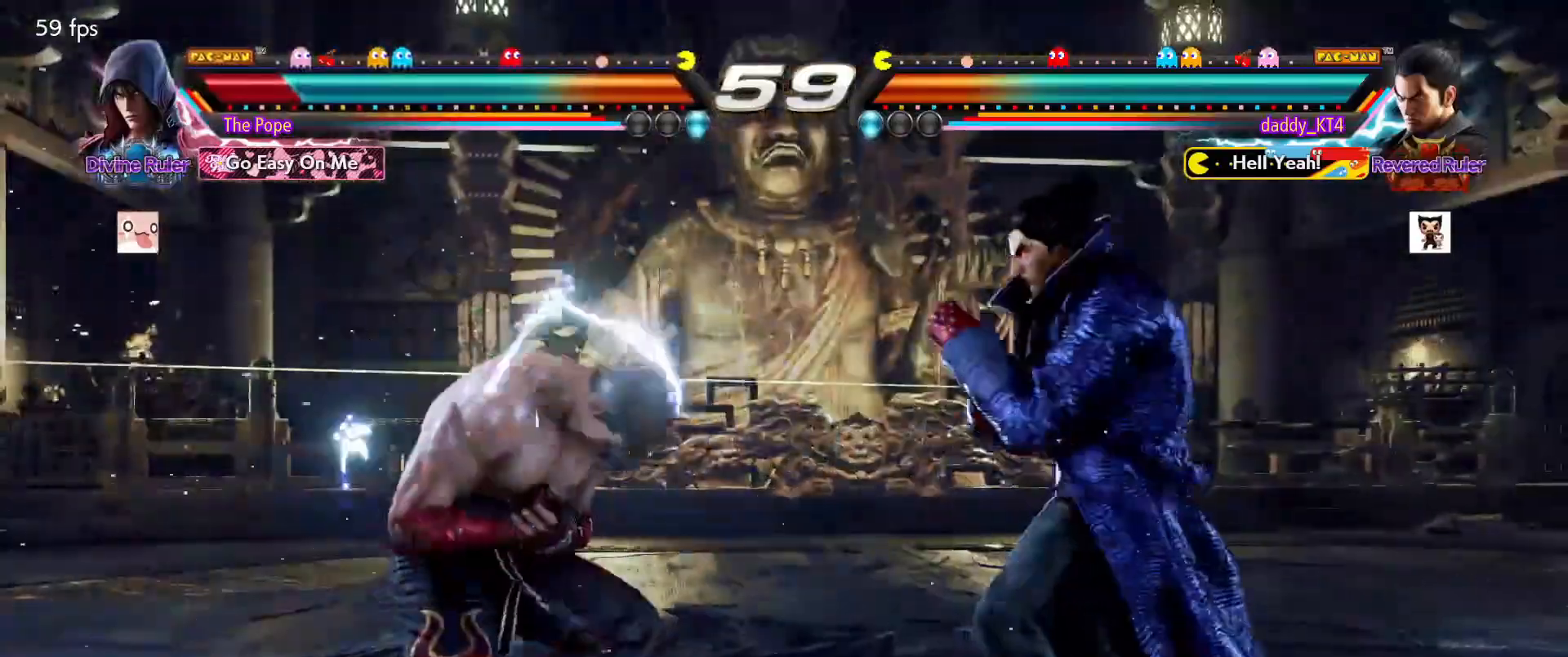
Gameplay with a controller (PlayStation layout); each line is a JSON object with the inputs held at the frame after it. "events" lists button and stick changes between this image and that frame as [ms after this image, input, new state], when the widget could be followed in between. Not read: L3 R3 right_stick.
{"buttons": [], "left_stick": "center", "events": [[383, "CROSS", "down"], [450, "CROSS", "up"]]}
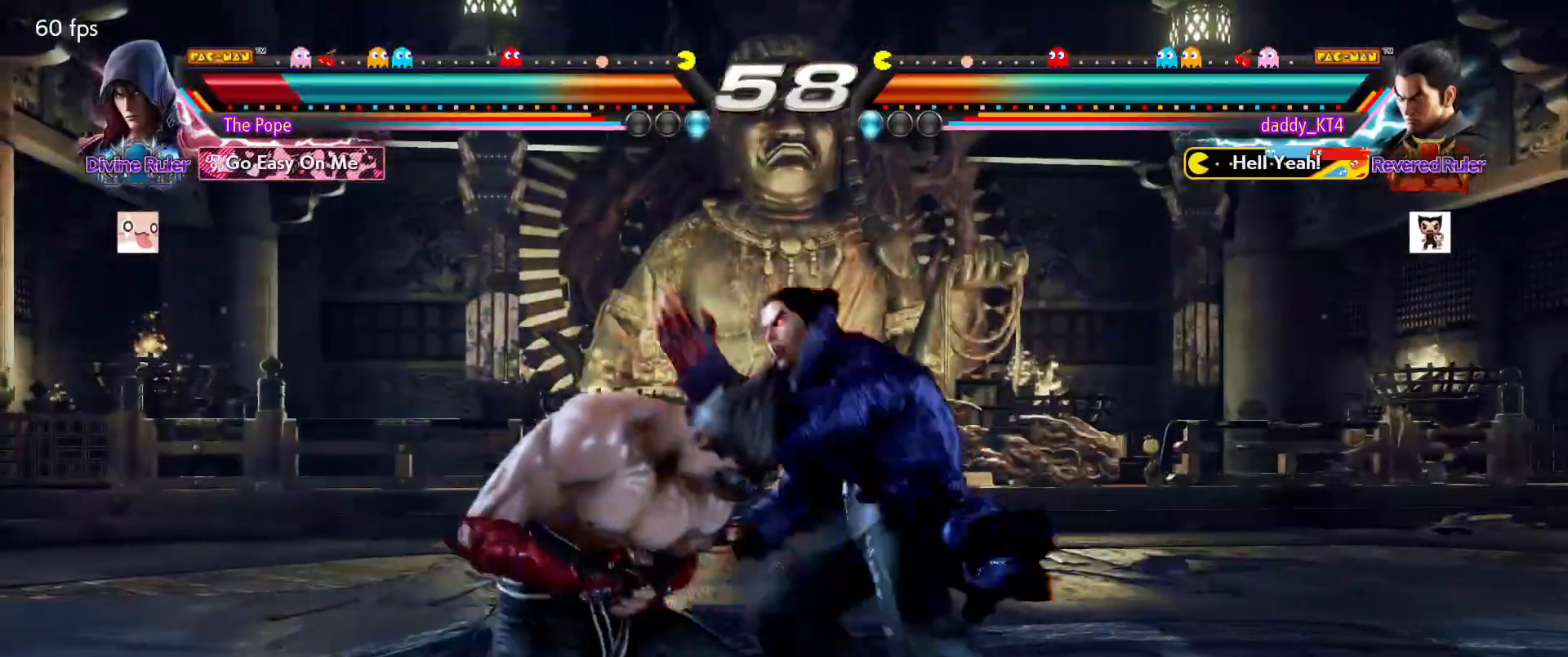
{"buttons": ["CIRCLE"], "left_stick": "center", "events": [[50, "SQUARE", "down"], [167, "SQUARE", "up"], [384, "CIRCLE", "down"]]}
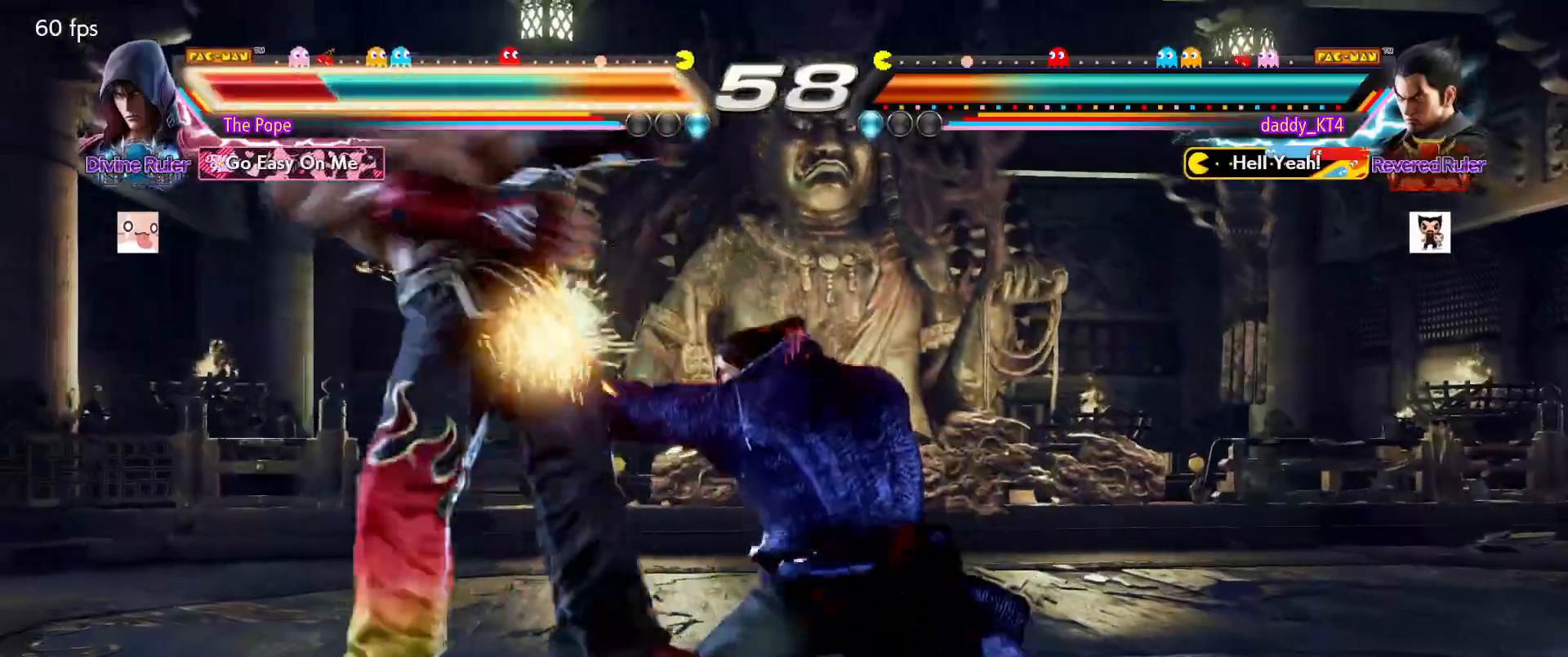
{"buttons": [], "left_stick": "center", "events": [[433, "CIRCLE", "up"]]}
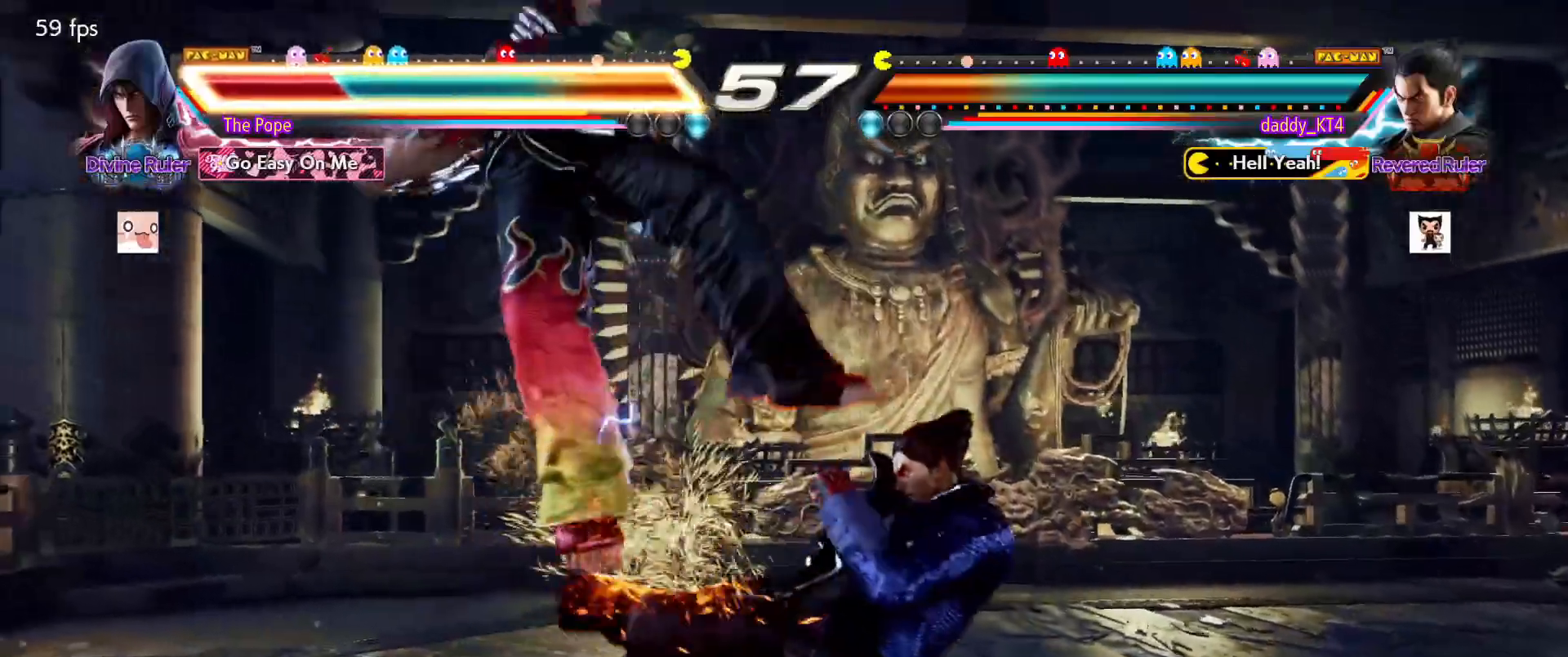
{"buttons": ["SQUARE"], "left_stick": "center", "events": [[184, "TRIANGLE", "down"], [284, "TRIANGLE", "up"], [367, "SQUARE", "down"]]}
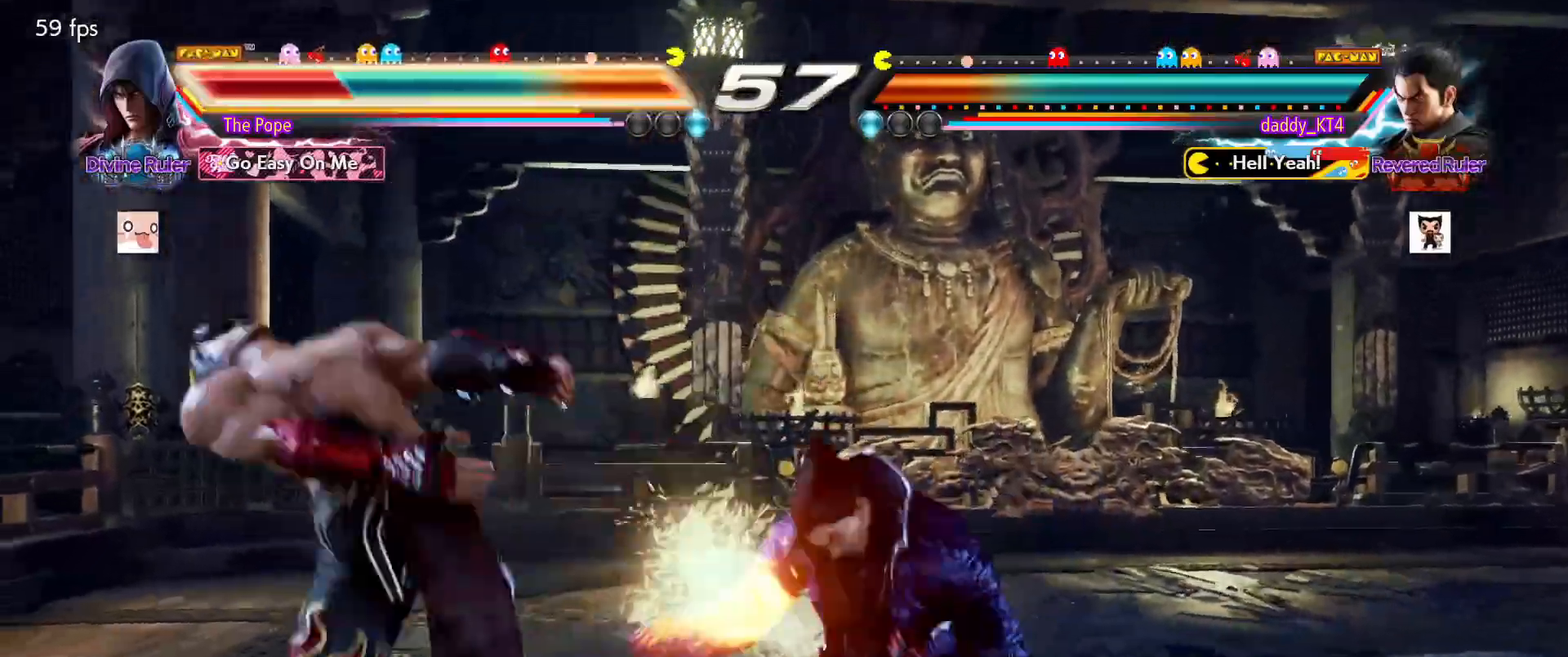
{"buttons": [], "left_stick": "center", "events": [[16, "SQUARE", "up"]]}
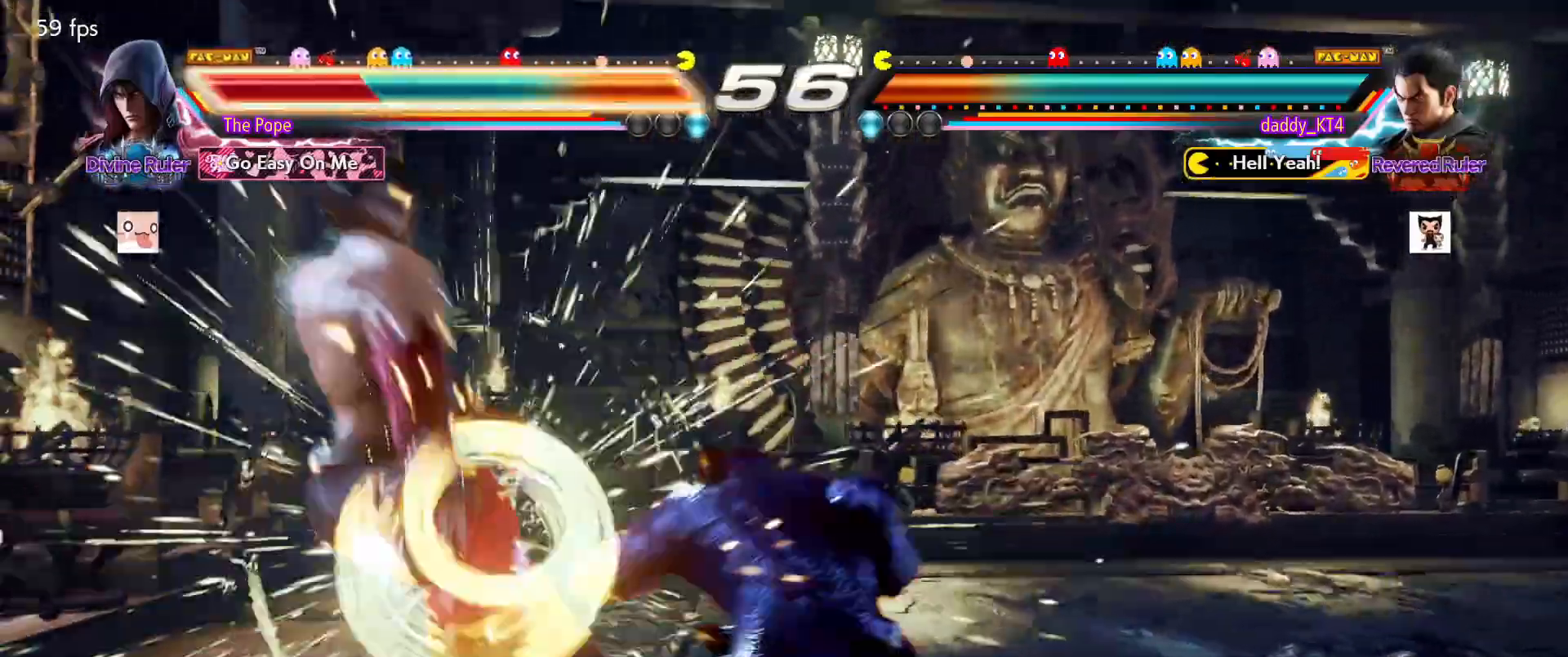
{"buttons": [], "left_stick": "center", "events": []}
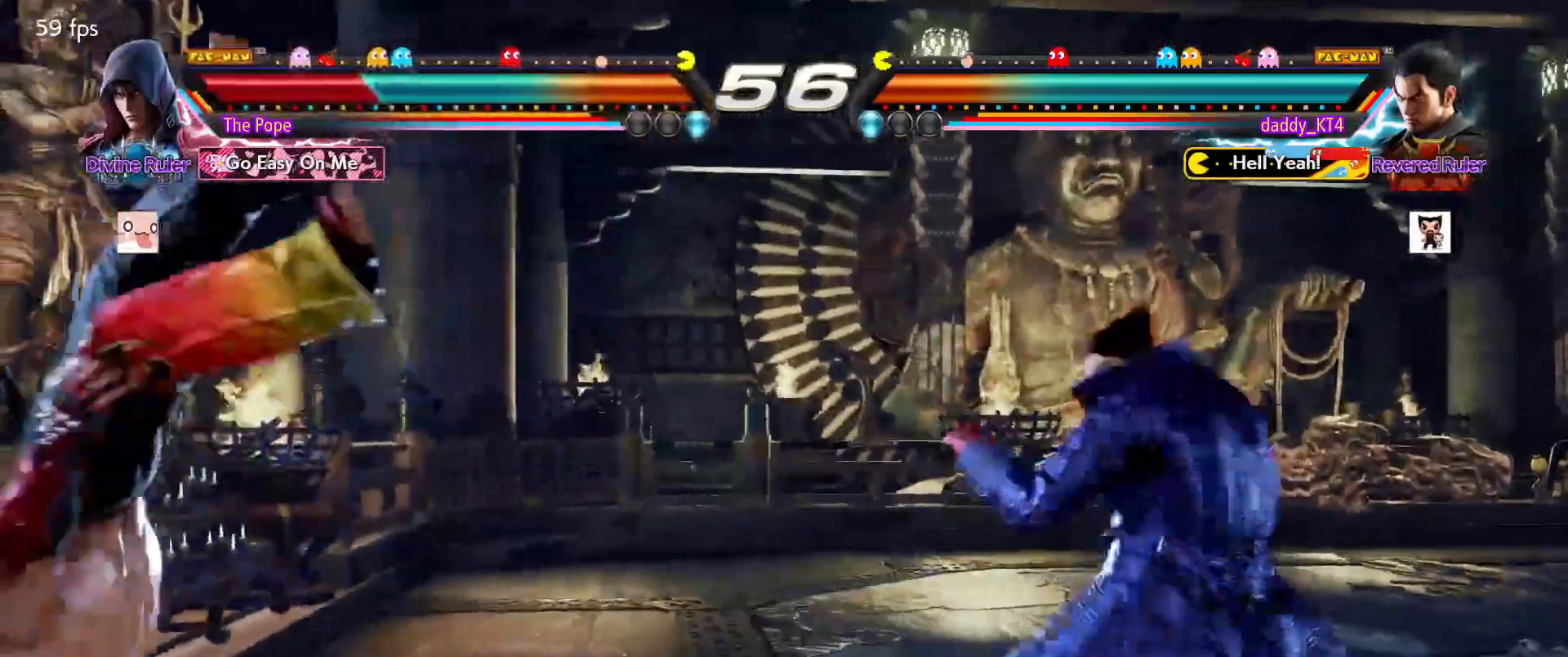
{"buttons": [], "left_stick": "center", "events": [[217, "CIRCLE", "down"], [433, "CIRCLE", "up"]]}
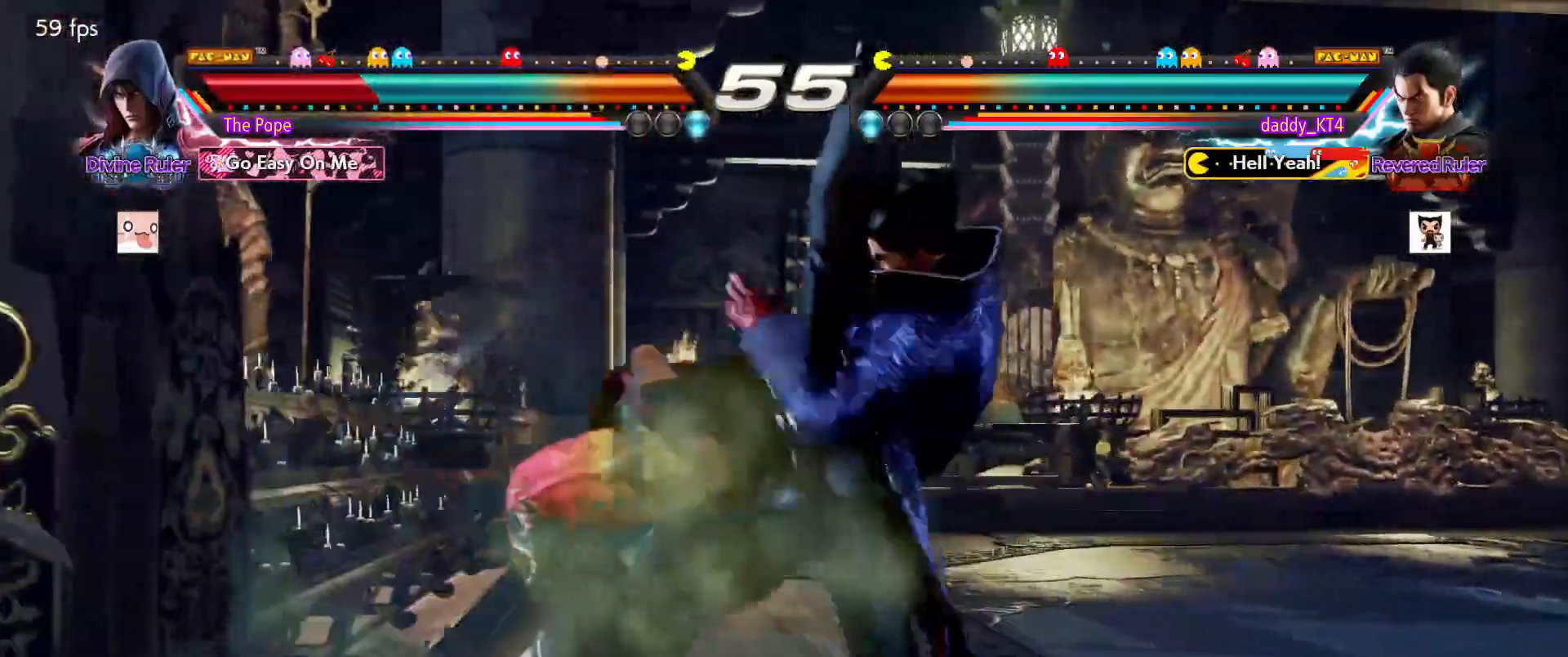
{"buttons": ["R2"], "left_stick": "center", "events": [[217, "L2", "down"], [334, "L2", "up"], [401, "R2", "down"]]}
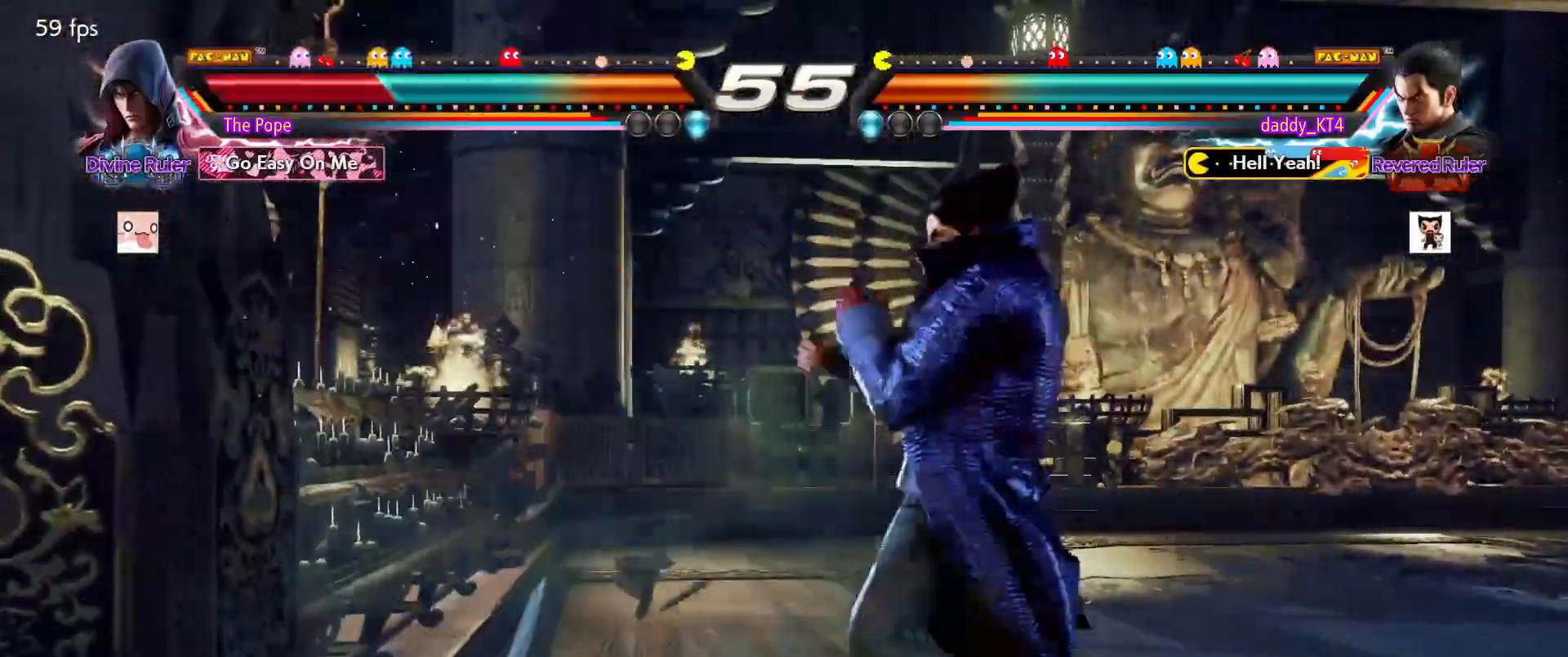
{"buttons": [], "left_stick": "center", "events": [[16, "R2", "up"]]}
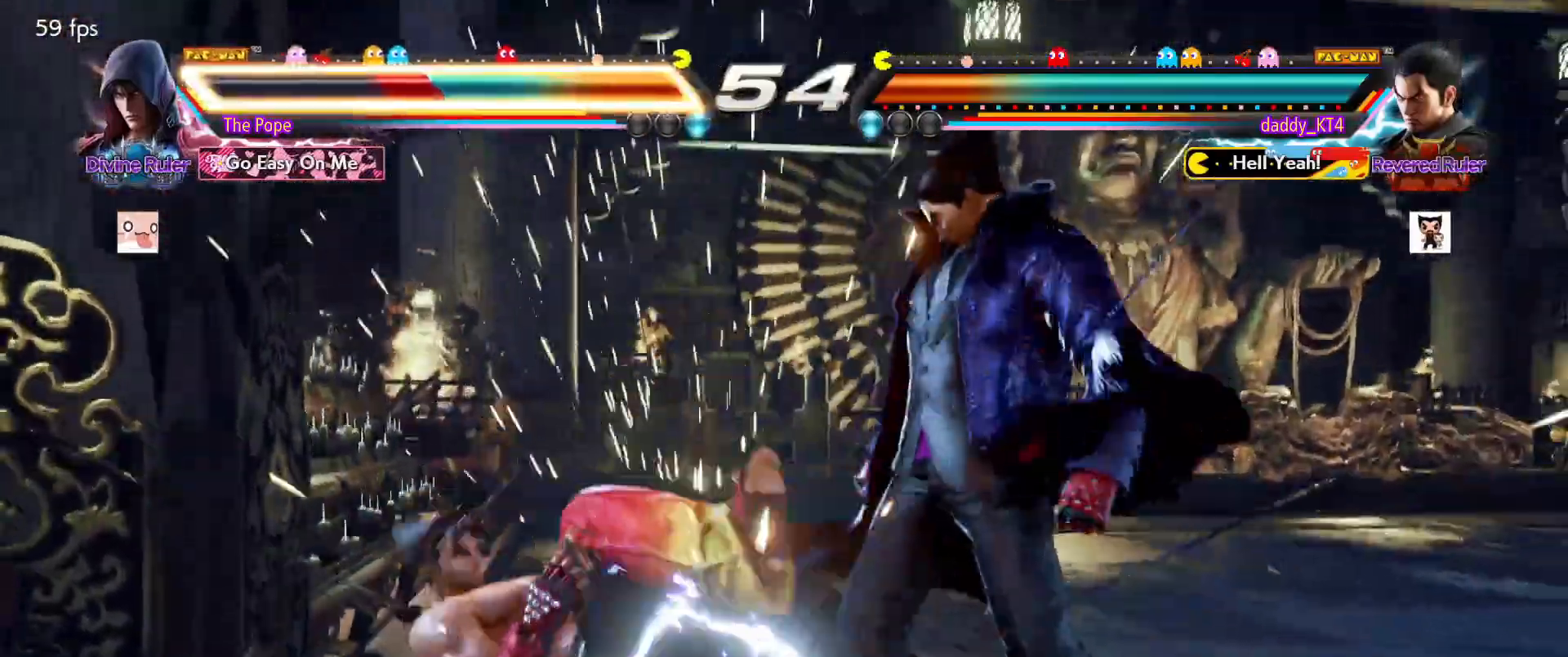
{"buttons": [], "left_stick": "center", "events": [[334, "SQUARE", "down"], [417, "SQUARE", "up"]]}
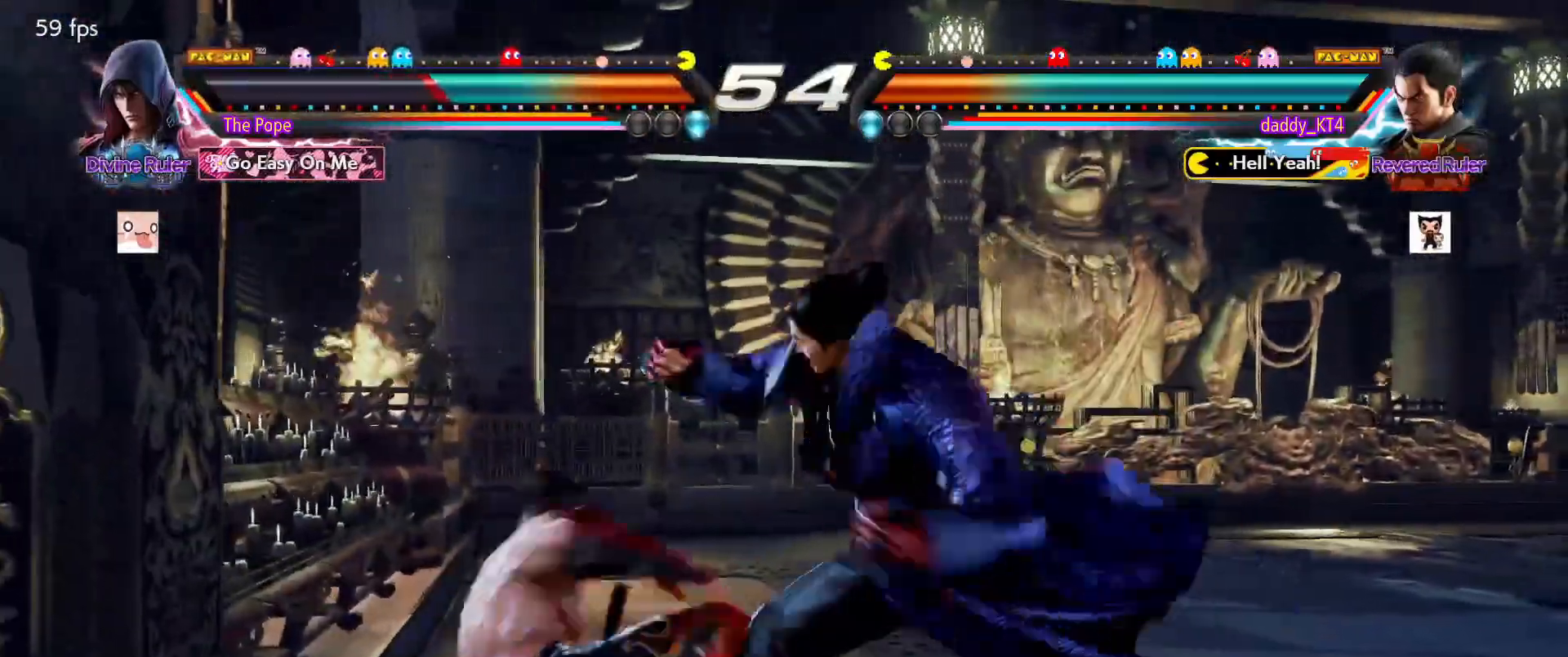
{"buttons": [], "left_stick": "center", "events": [[16, "CIRCLE", "down"], [166, "CIRCLE", "up"]]}
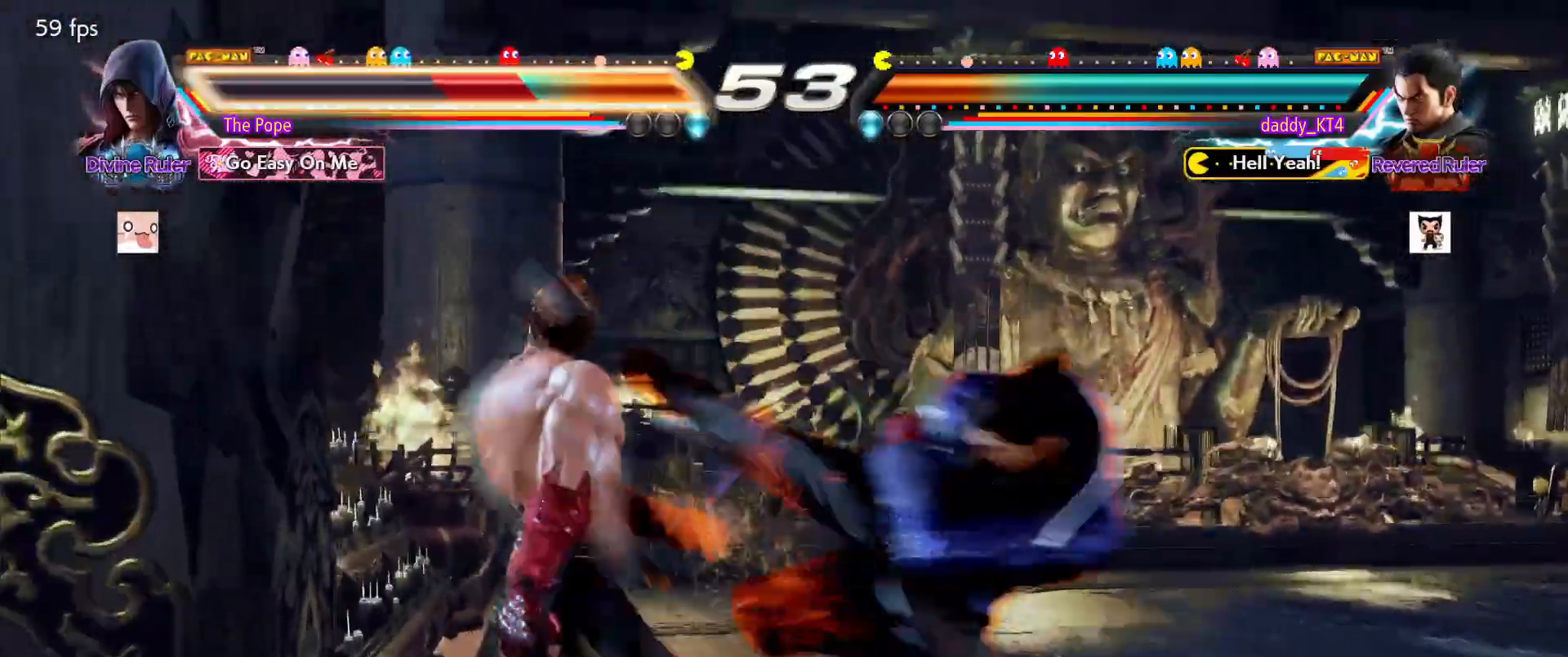
{"buttons": [], "left_stick": "center"}
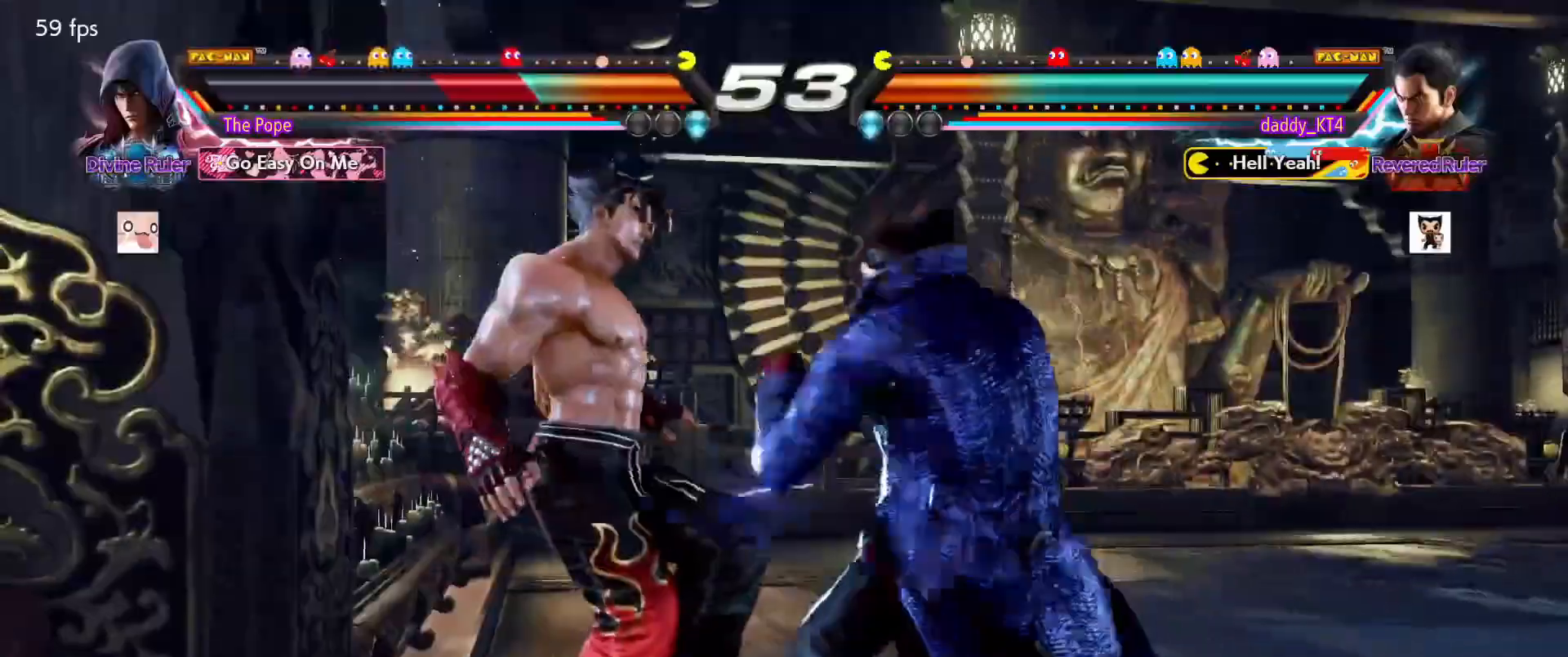
{"buttons": [], "left_stick": "center", "events": [[150, "SQUARE", "down"], [234, "SQUARE", "up"], [300, "CIRCLE", "down"], [400, "CIRCLE", "up"]]}
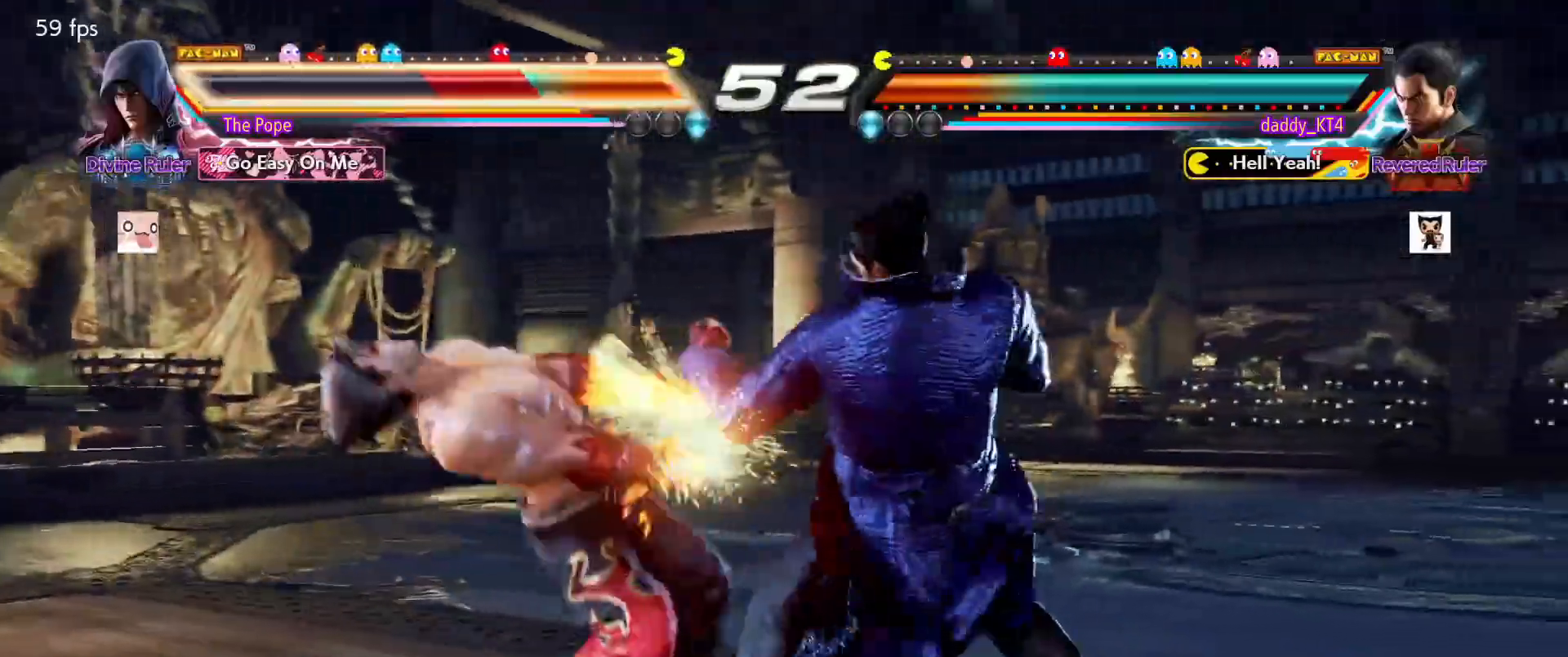
{"buttons": [], "left_stick": "center", "events": []}
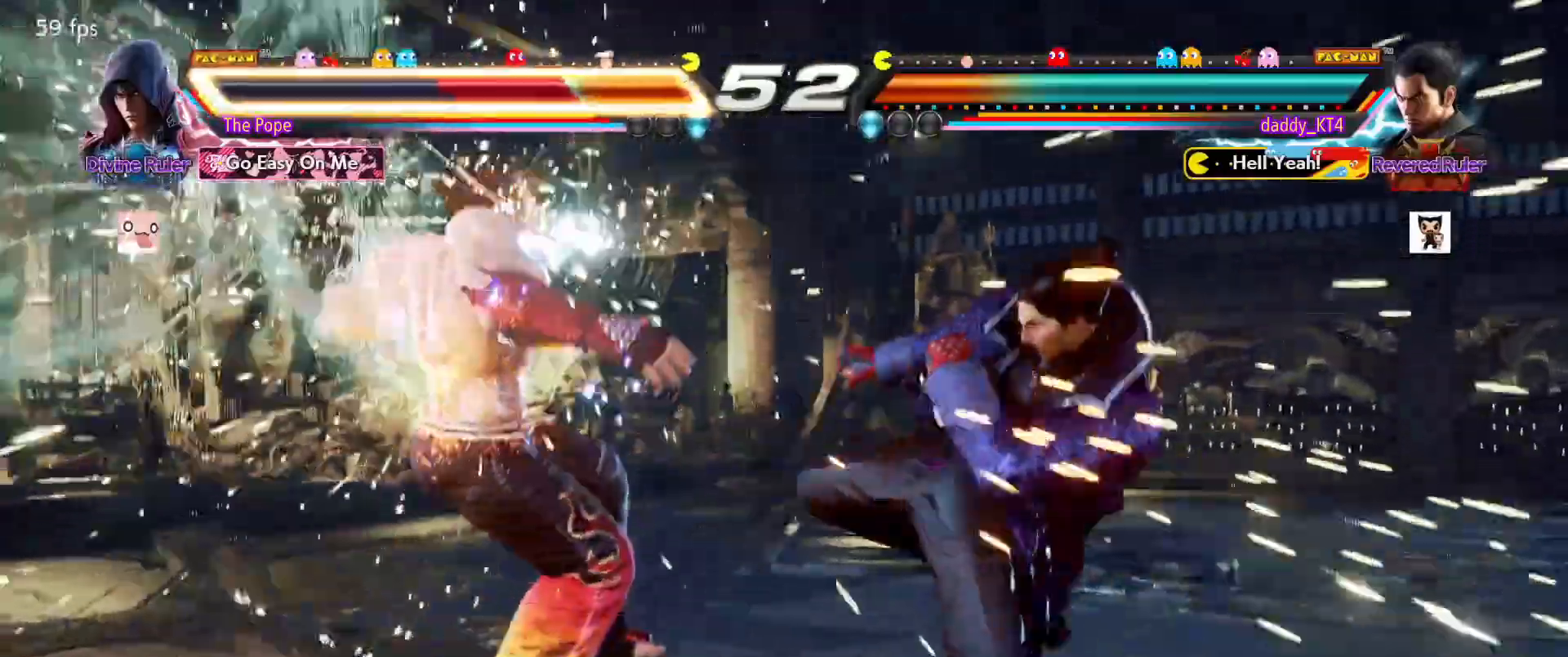
{"buttons": ["CIRCLE"], "left_stick": "center", "events": [[417, "CIRCLE", "down"]]}
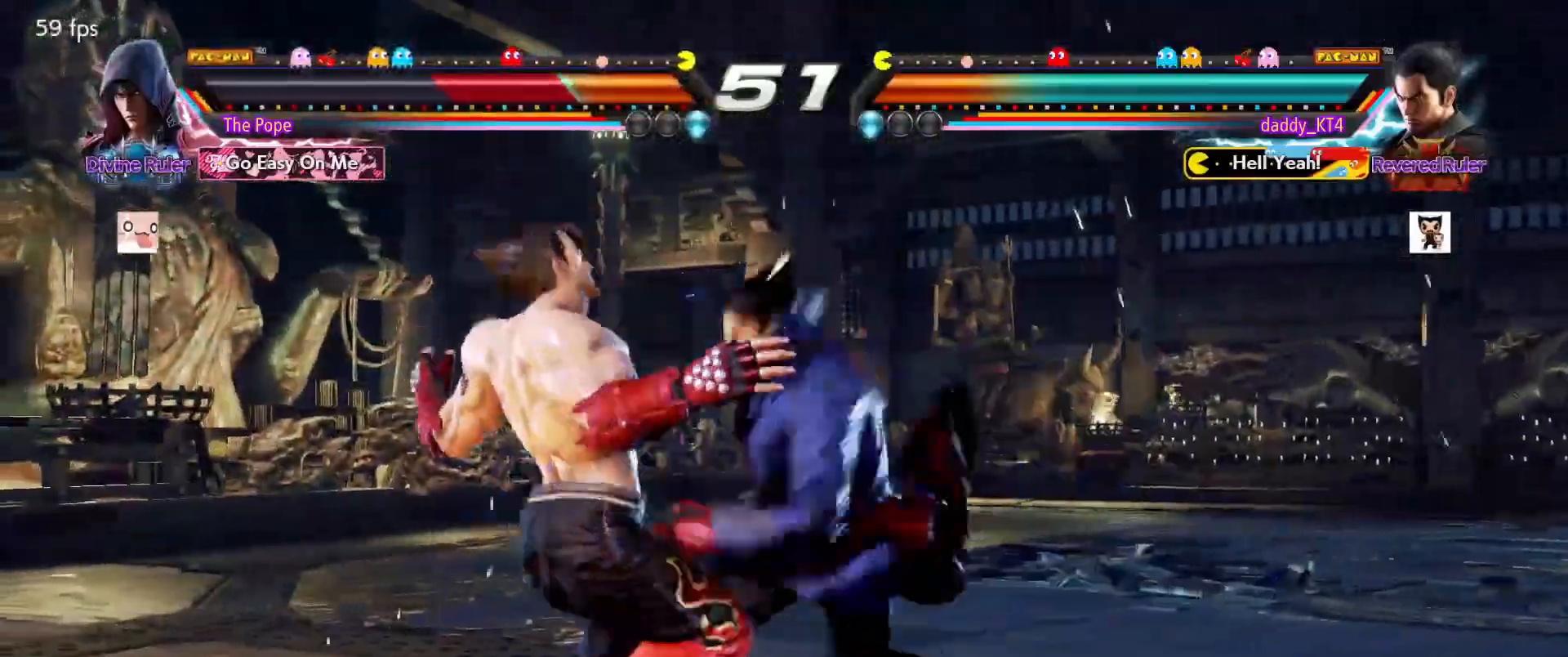
{"buttons": ["SQUARE"], "left_stick": "center", "events": [[34, "CIRCLE", "up"], [451, "SQUARE", "down"]]}
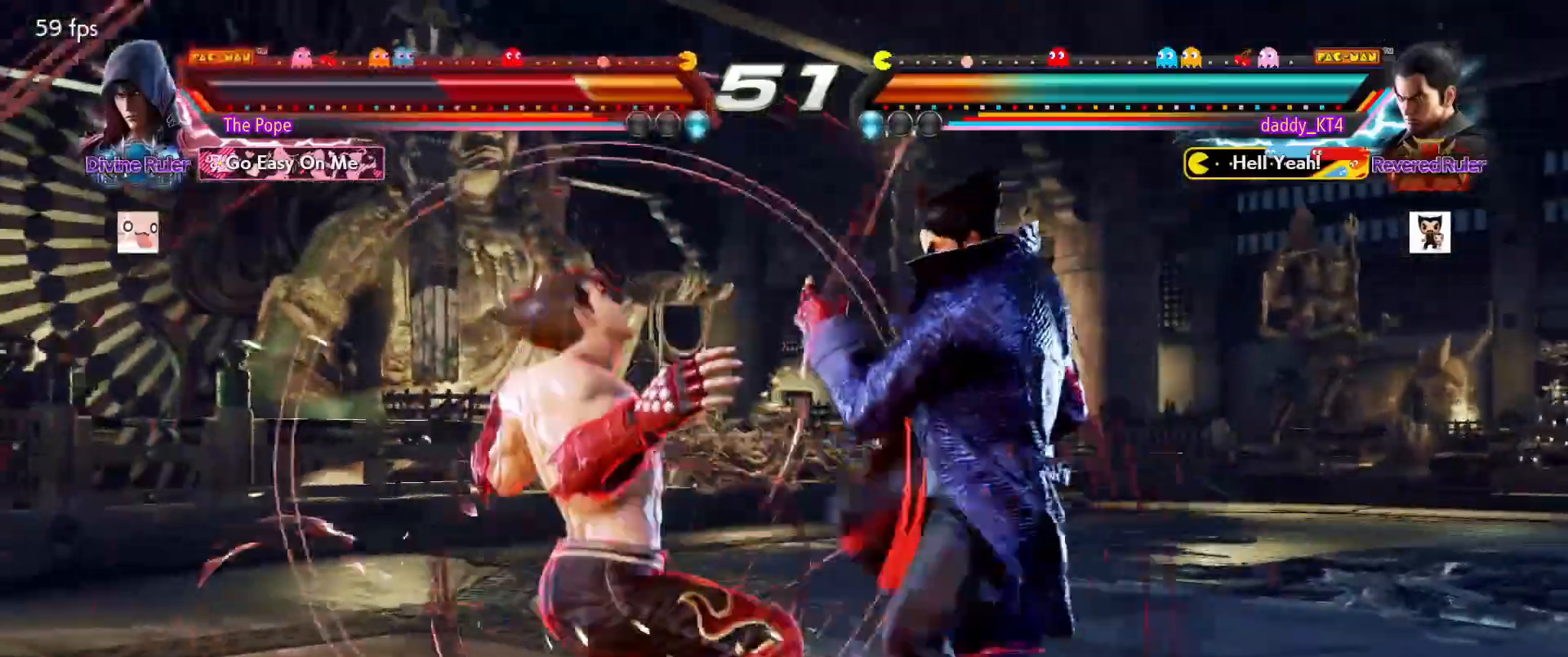
{"buttons": [], "left_stick": "center", "events": [[33, "SQUARE", "up"], [133, "CIRCLE", "down"], [183, "L2", "down"], [250, "CIRCLE", "up"], [267, "L2", "up"]]}
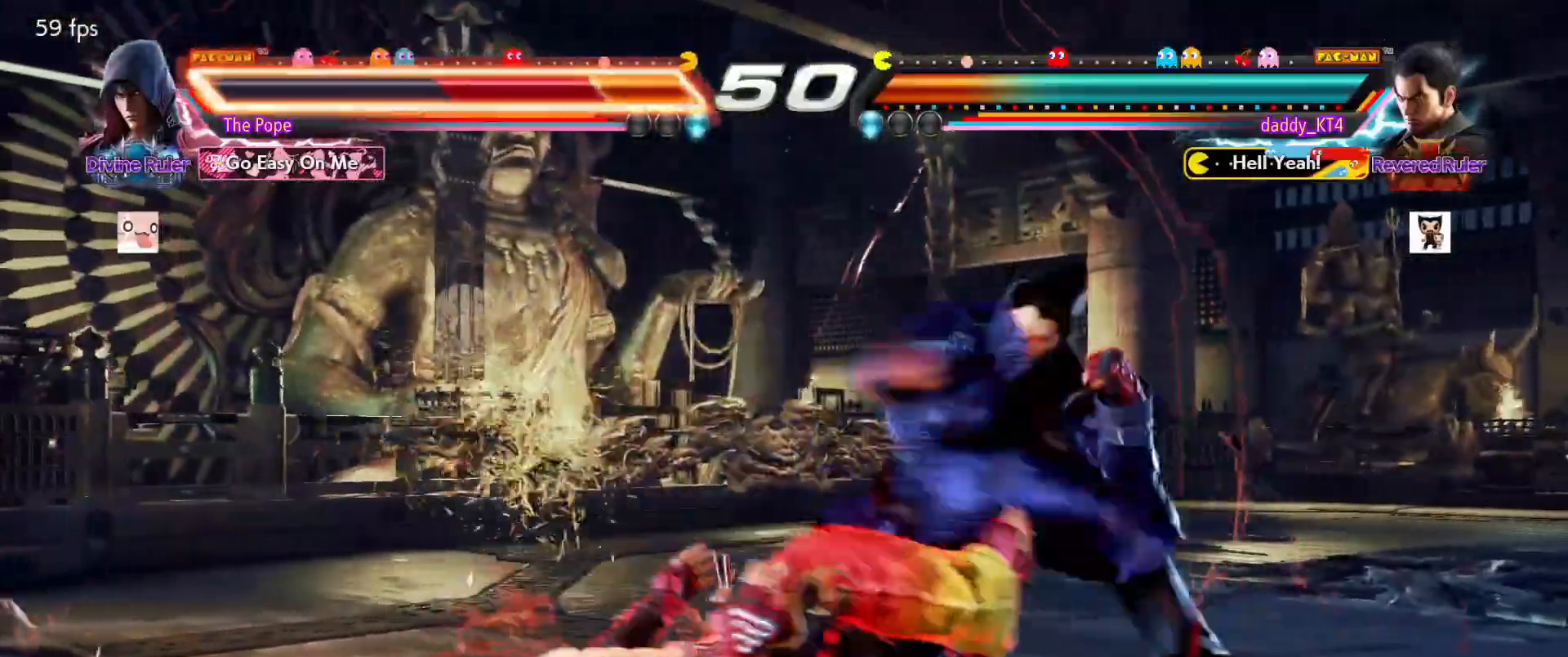
{"buttons": ["L2", "R1"], "left_stick": "center", "events": [[468, "L2", "down"], [468, "R1", "down"]]}
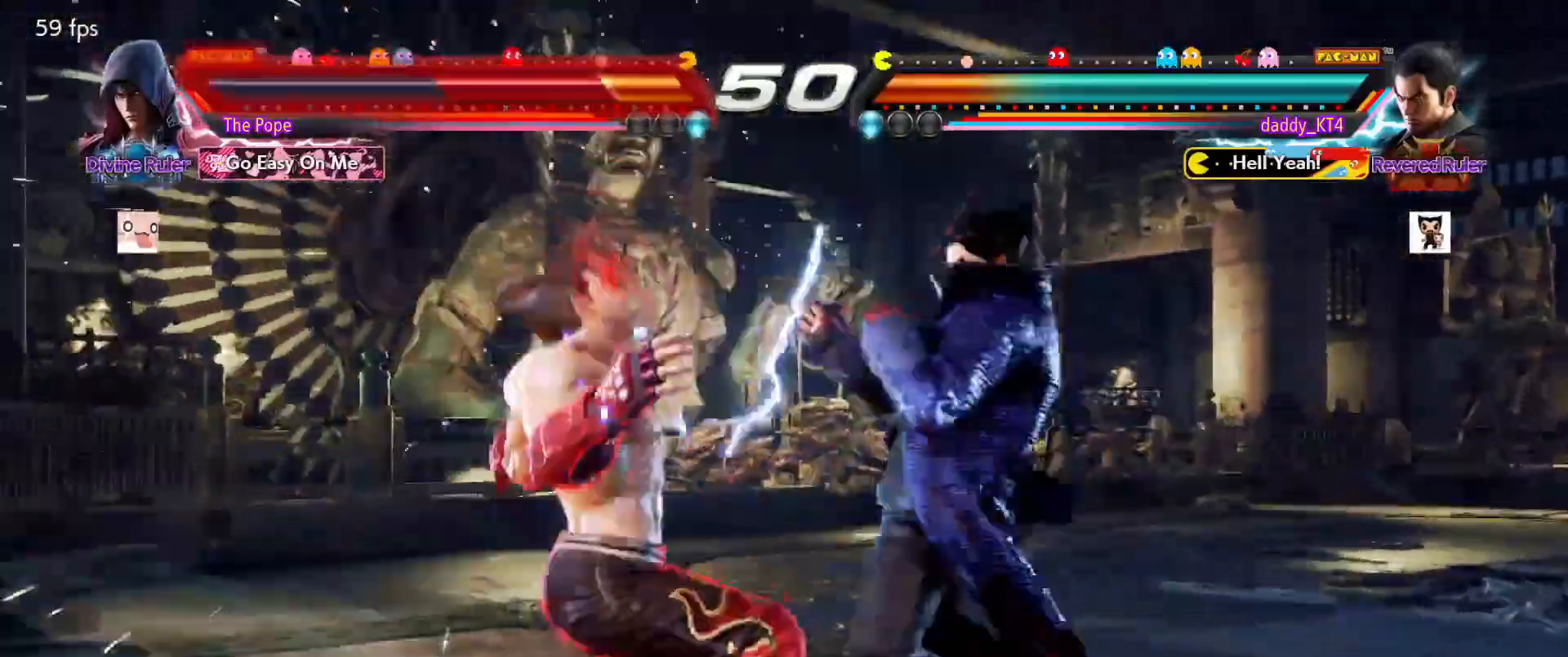
{"buttons": [], "left_stick": "center", "events": [[50, "L2", "up"], [50, "R1", "up"], [133, "L2", "down"], [133, "R1", "down"], [250, "L2", "up"], [250, "R1", "up"], [350, "L2", "down"], [400, "L2", "up"]]}
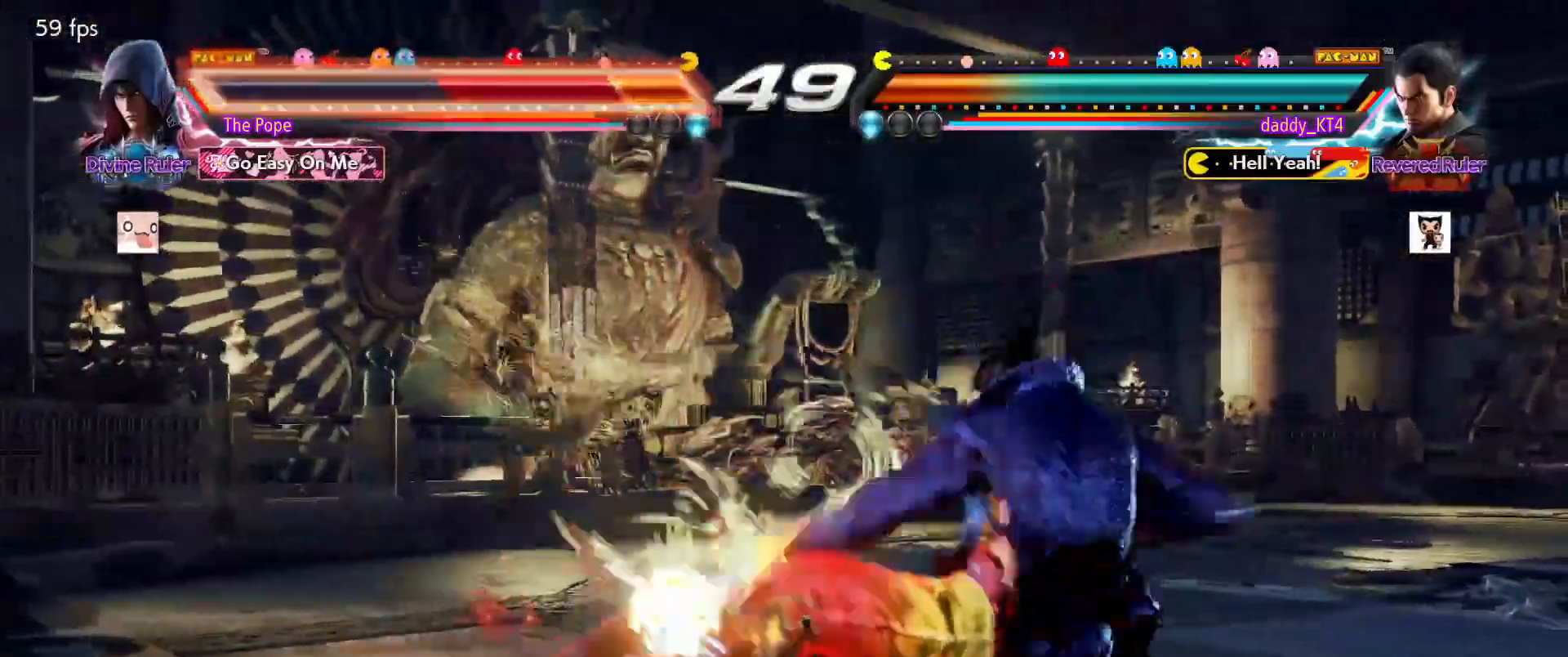
{"buttons": [], "left_stick": "center", "events": []}
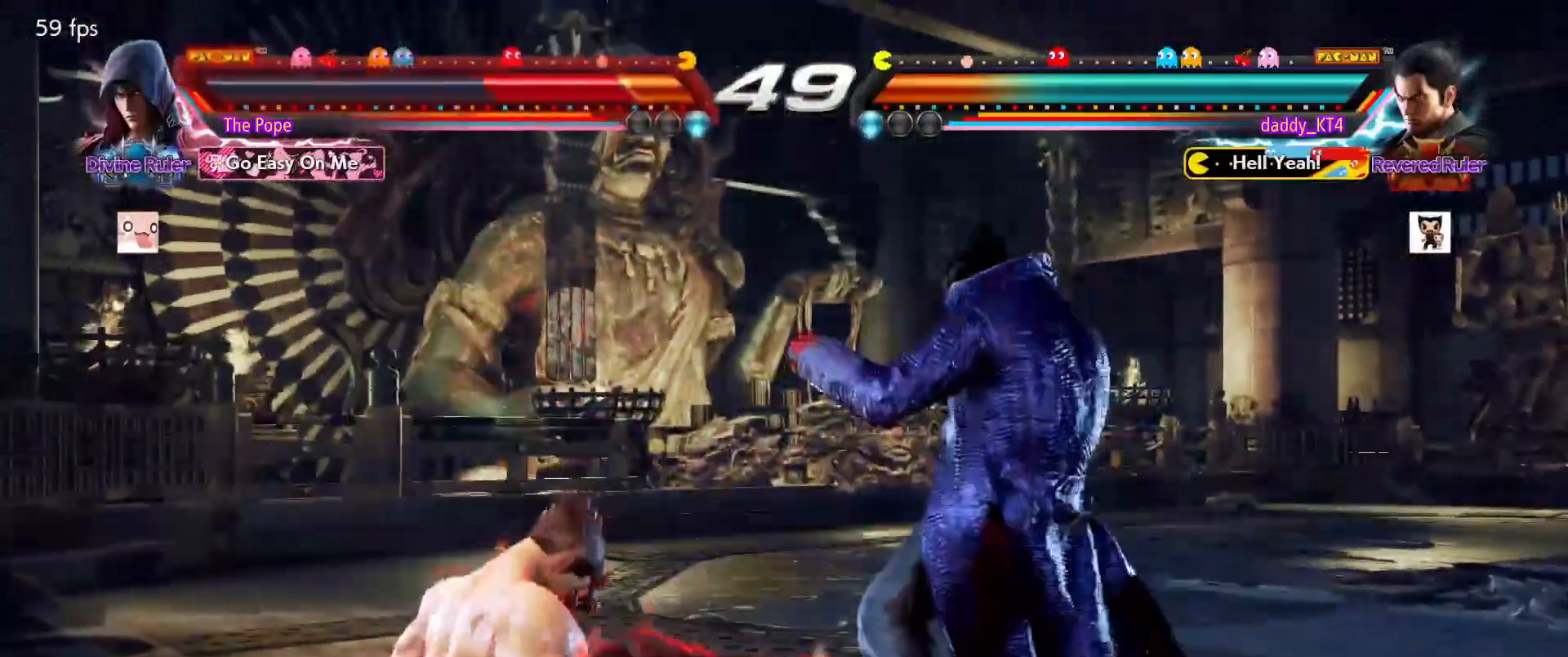
{"buttons": [], "left_stick": "center", "events": [[50, "CIRCLE", "down"], [167, "CIRCLE", "up"]]}
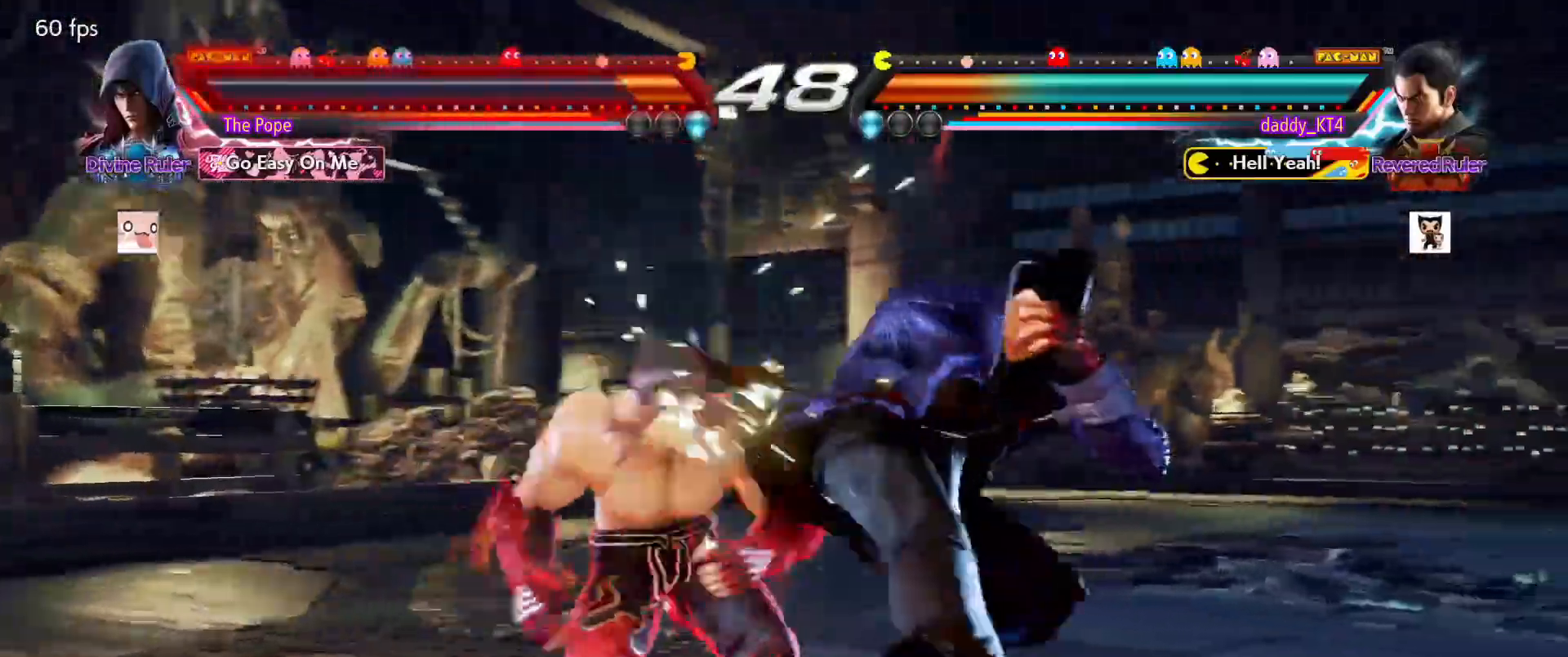
{"buttons": [], "left_stick": "center", "events": []}
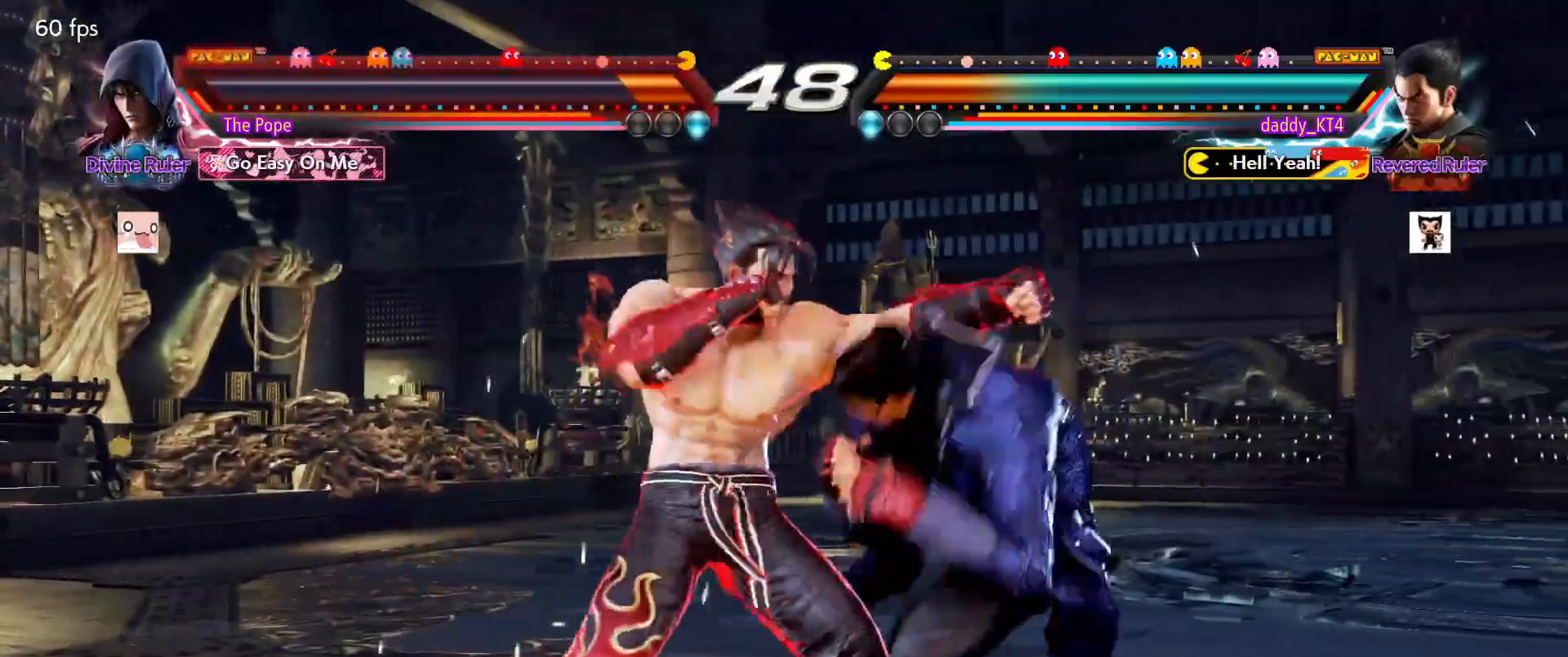
{"buttons": [], "left_stick": "center", "events": [[250, "CIRCLE", "down"], [467, "CIRCLE", "up"]]}
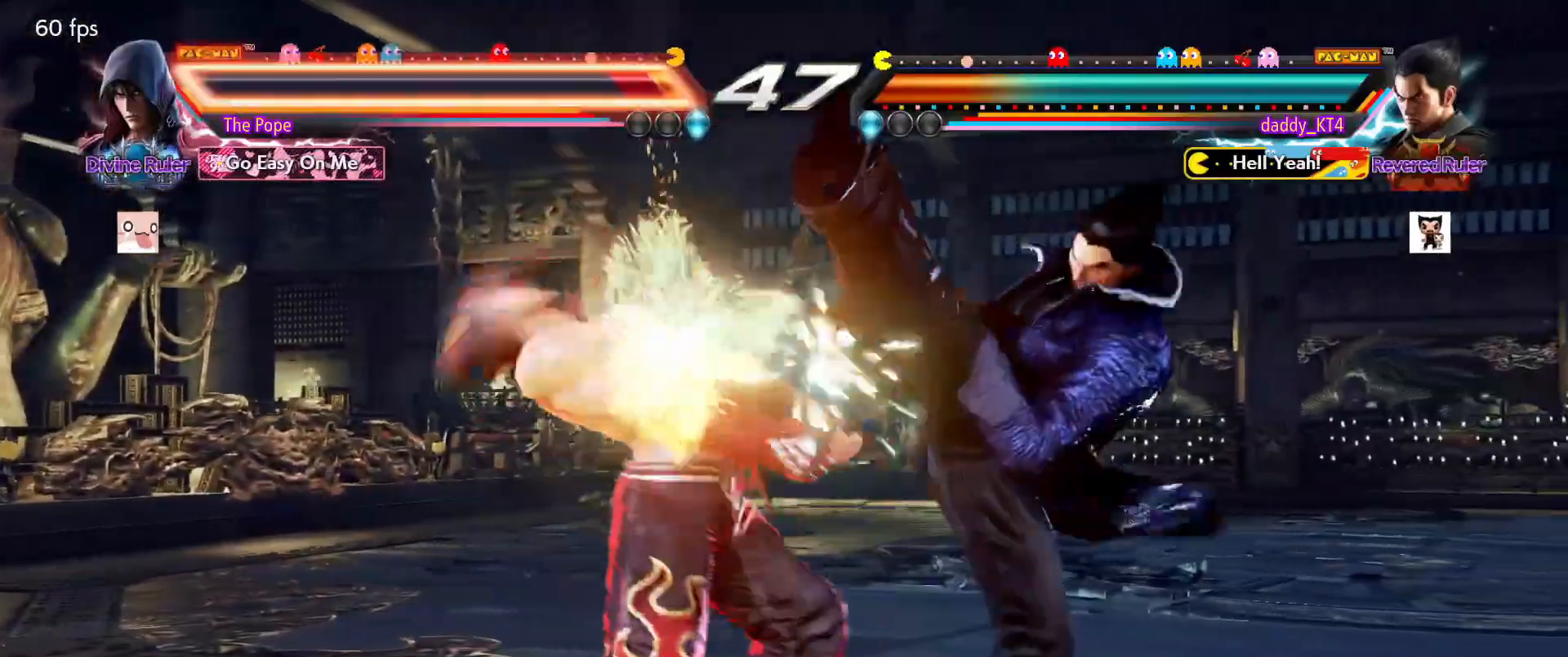
{"buttons": [], "left_stick": "center", "events": [[351, "SQUARE", "down"], [434, "SQUARE", "up"]]}
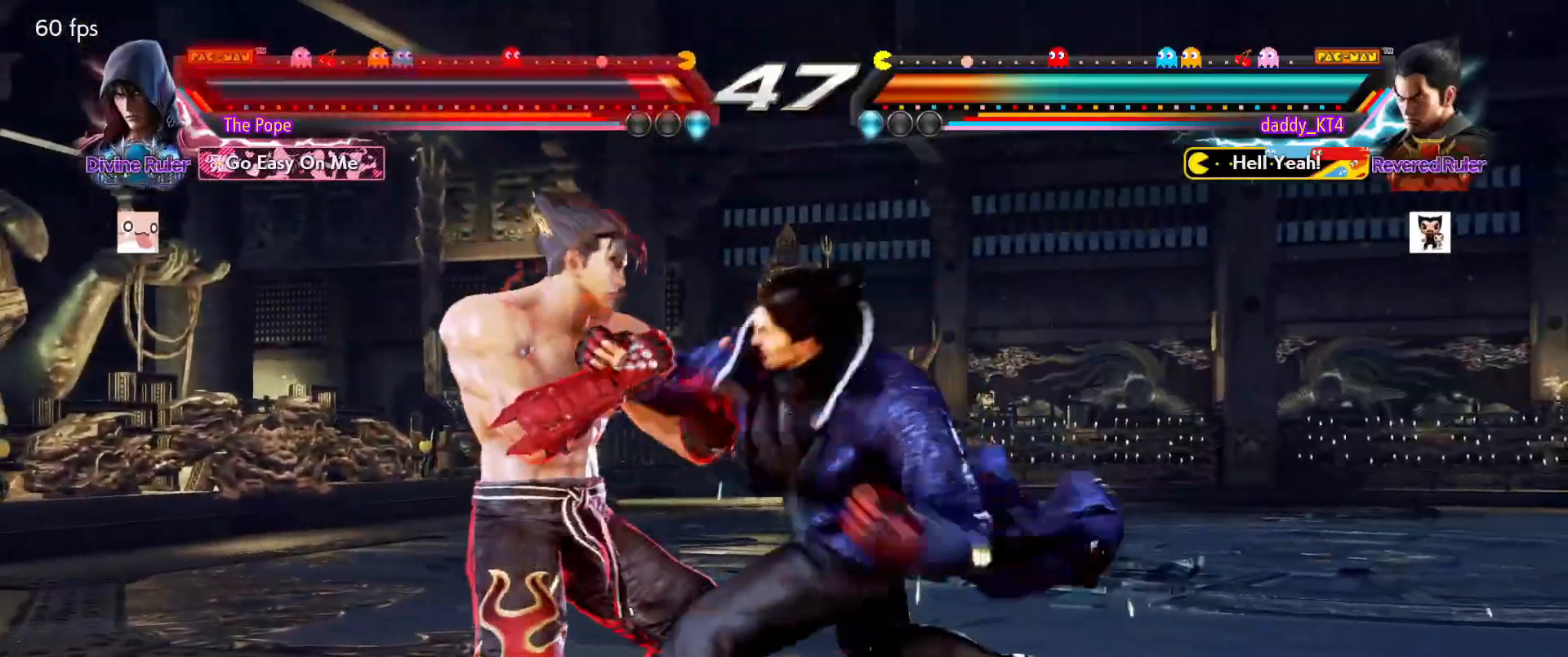
{"buttons": ["CIRCLE"], "left_stick": "center", "events": [[467, "CIRCLE", "down"]]}
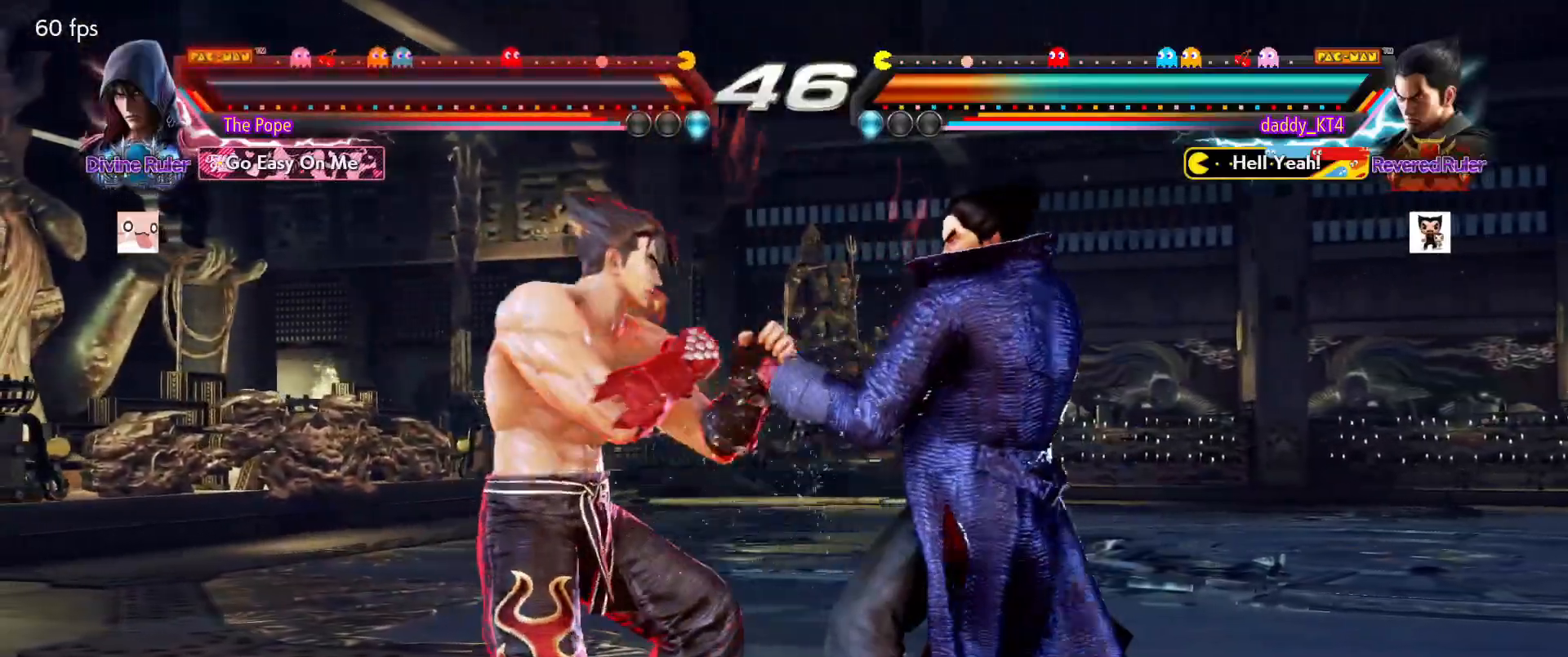
{"buttons": [], "left_stick": "center", "events": [[117, "CIRCLE", "up"]]}
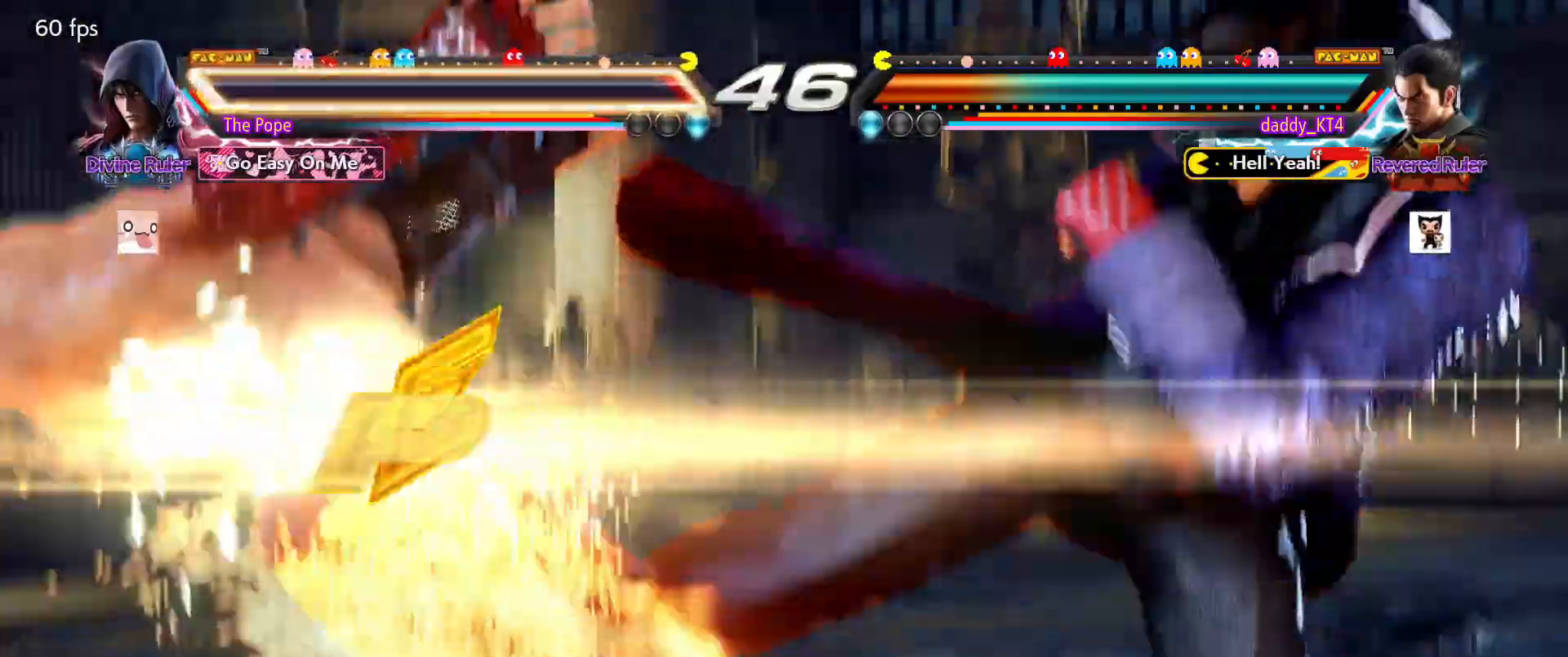
{"buttons": [], "left_stick": "center", "events": []}
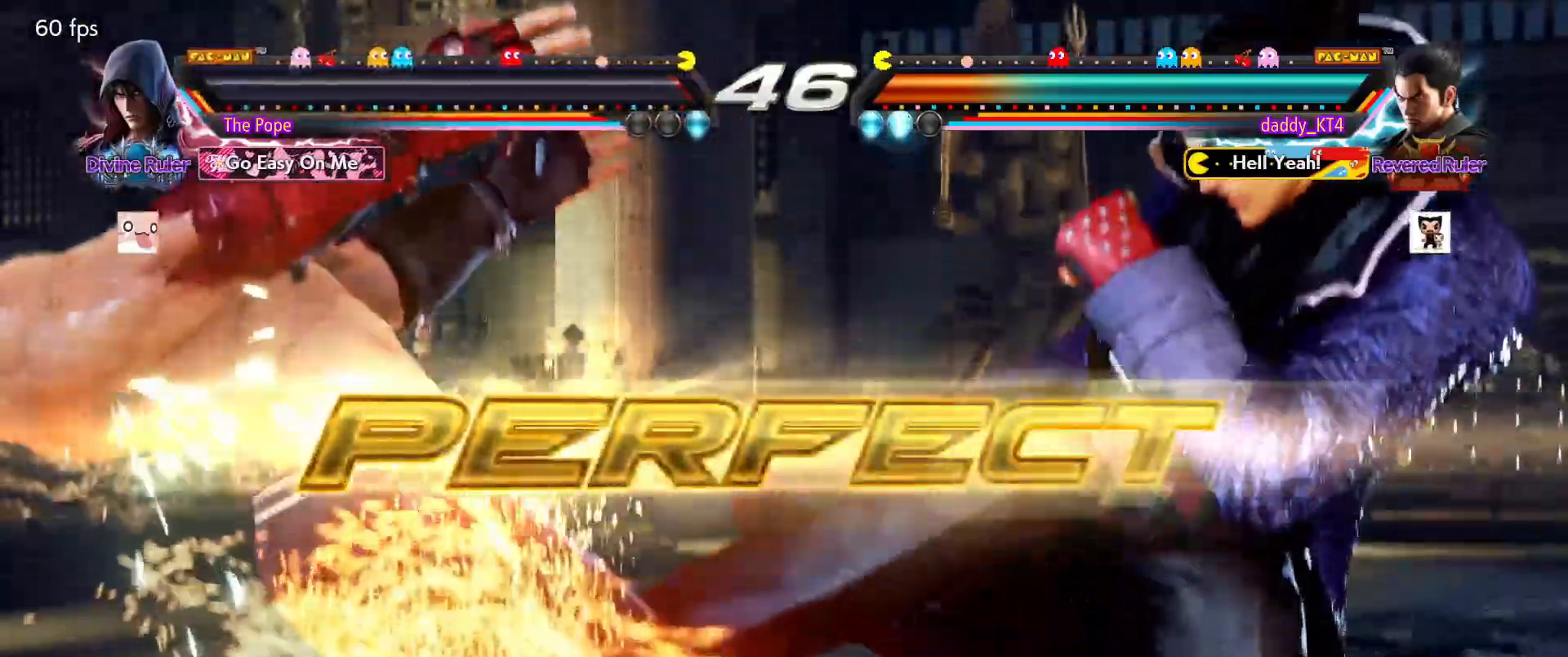
{"buttons": [], "left_stick": "center", "events": []}